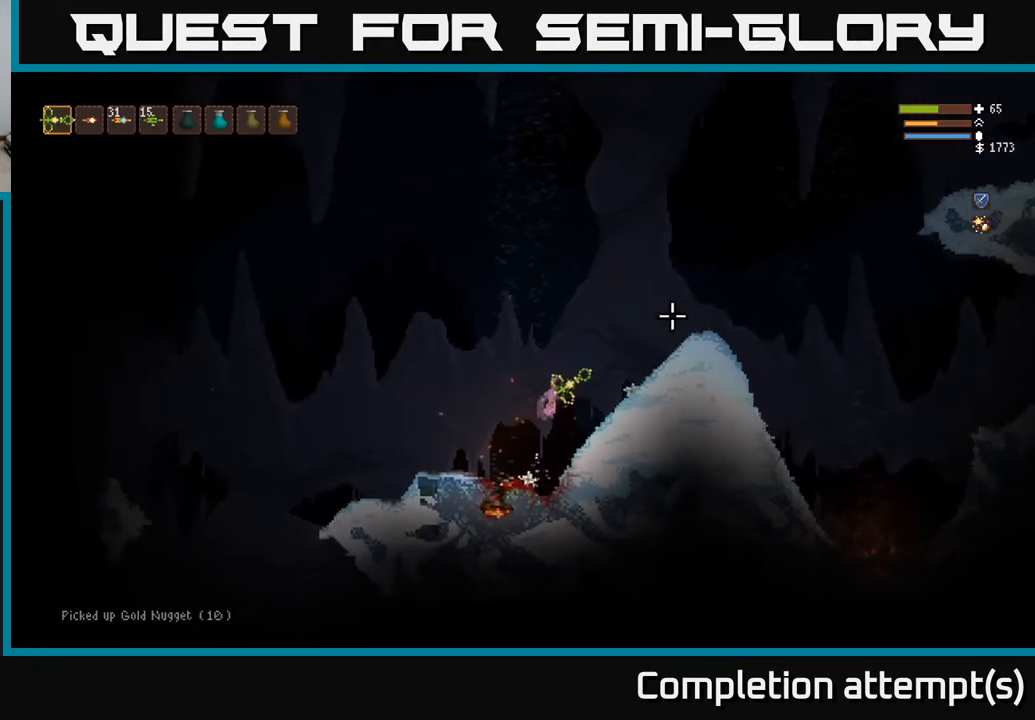
Gameplay with a controller (Xbox layout); each line is a JSON object with the inputs held at the frame after it. "events" lists button and stick changes between this image and that frame as [ms after this image, input, new state], when the widget could be followed in between.
{"buttons": [], "left_stick": "right", "right_stick": "right", "events": [[17, "right_stick", "right"], [167, "L2", "down"], [317, "L2", "up"]]}
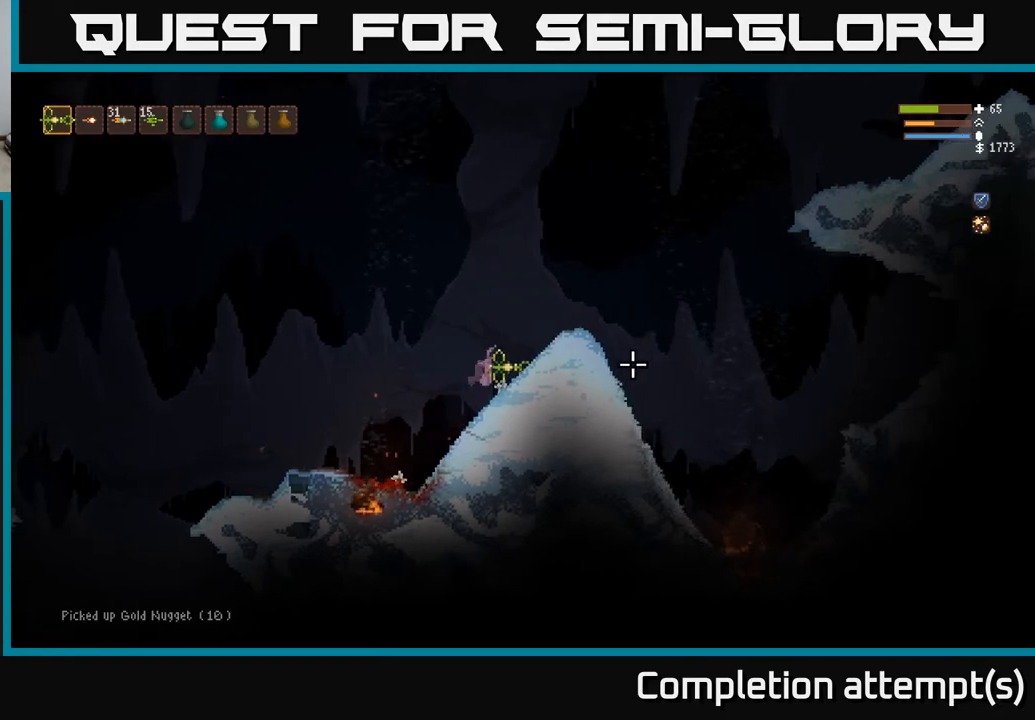
{"buttons": [], "left_stick": "right", "right_stick": "right", "events": []}
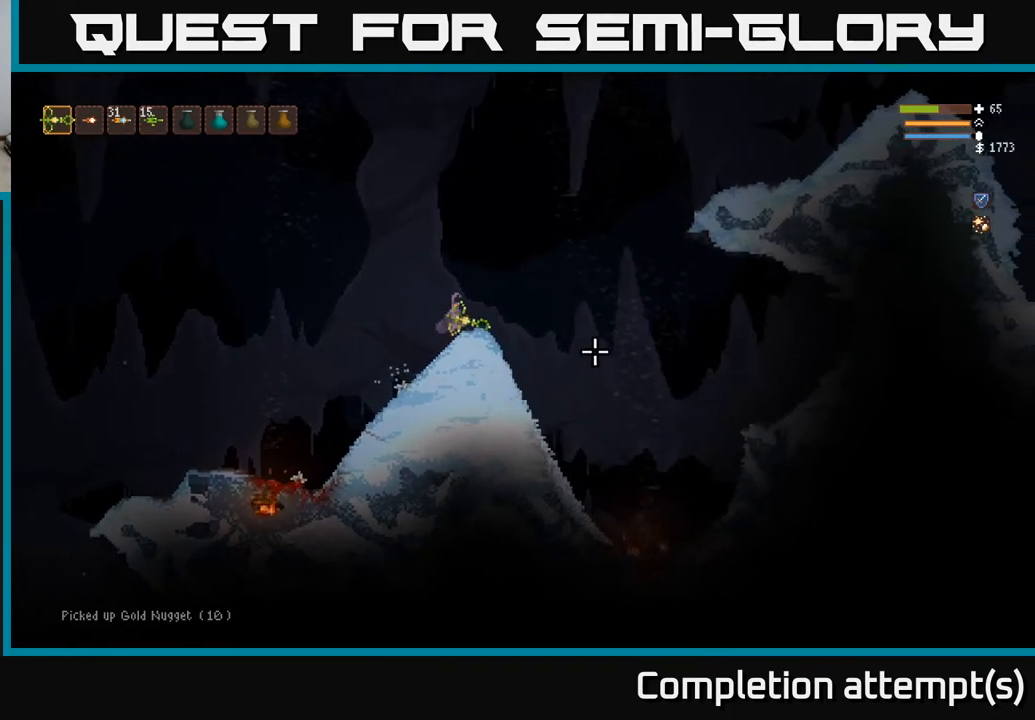
{"buttons": [], "left_stick": "right", "right_stick": "down-right", "events": [[83, "right_stick", "down-right"]]}
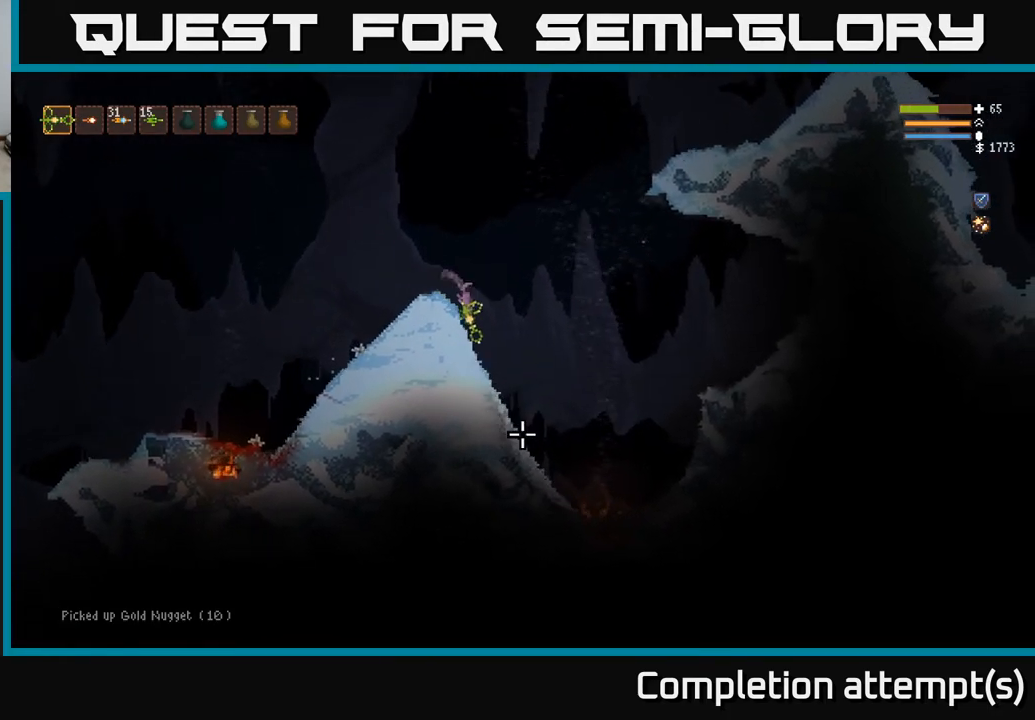
{"buttons": ["L2"], "left_stick": "center", "right_stick": "down", "events": [[233, "left_stick", "center"], [317, "L2", "down"], [317, "left_stick", "left"], [400, "left_stick", "center"], [450, "right_stick", "down"]]}
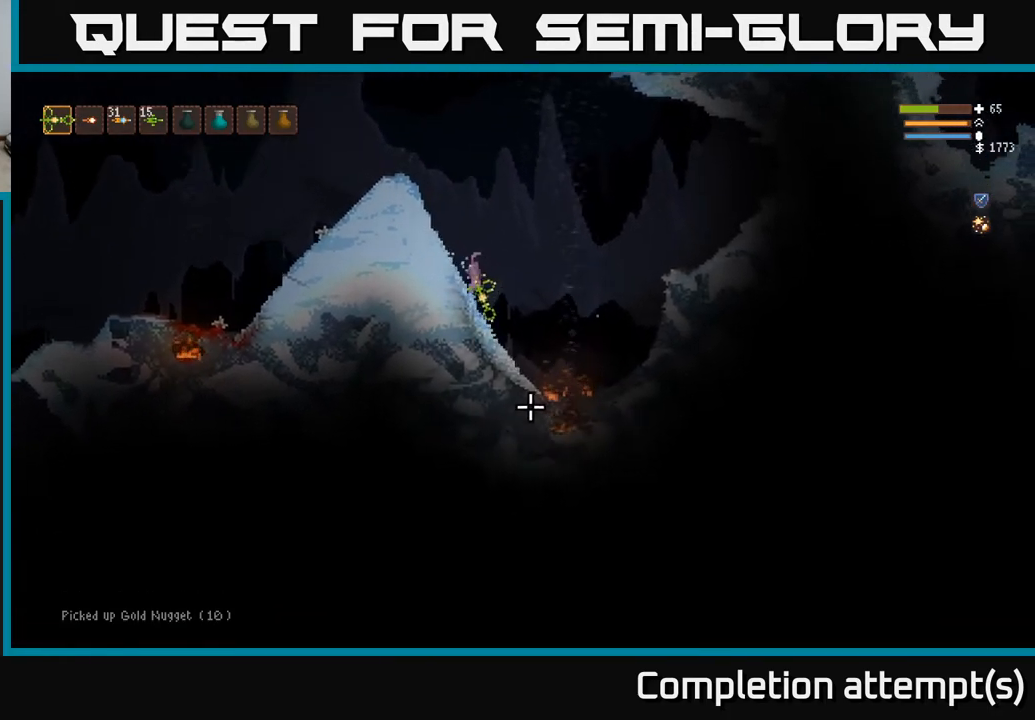
{"buttons": ["L2"], "left_stick": "left", "right_stick": "down", "events": [[150, "L2", "up"], [367, "left_stick", "left"], [383, "L2", "down"]]}
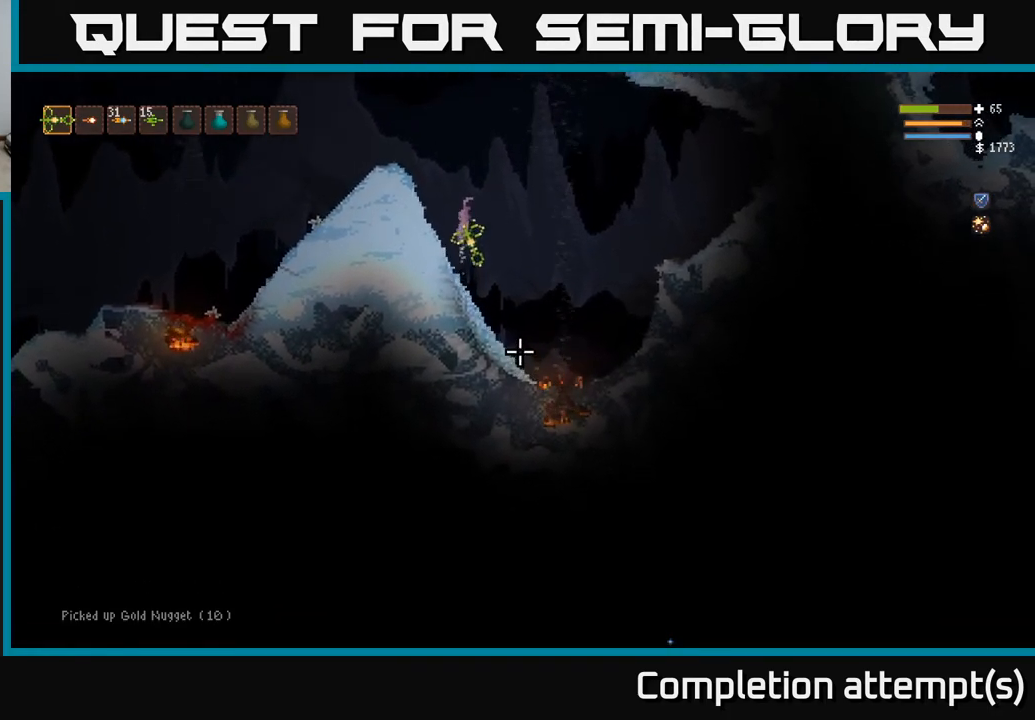
{"buttons": ["L2"], "left_stick": "left", "right_stick": "down-left", "events": [[500, "right_stick", "down-left"]]}
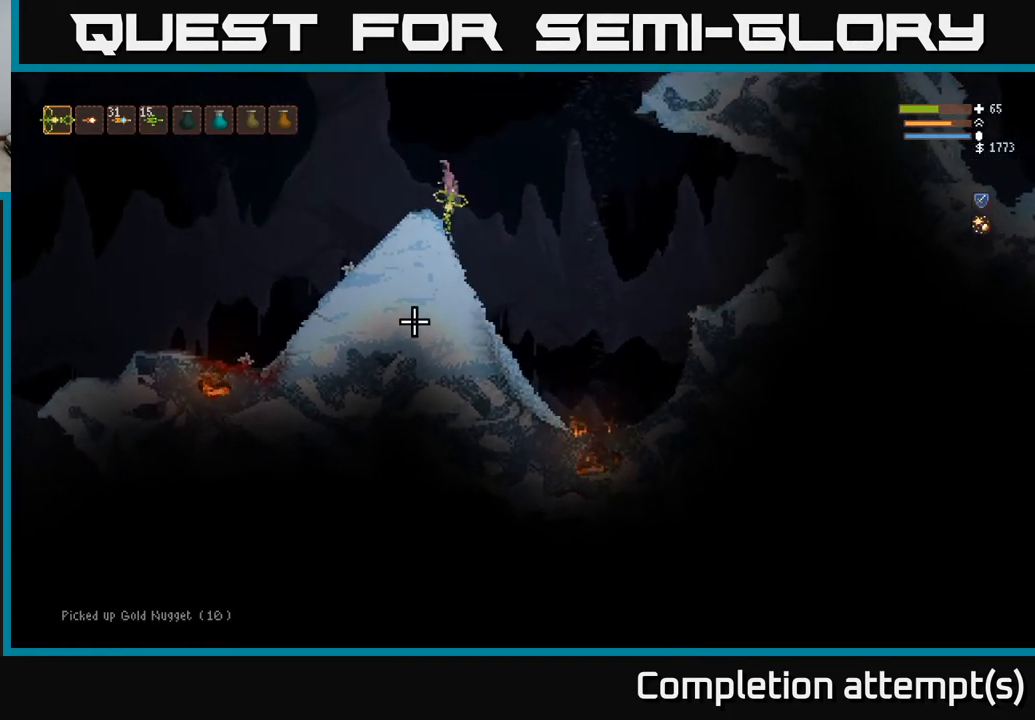
{"buttons": [], "left_stick": "left", "right_stick": "left", "events": [[100, "L2", "up"], [433, "right_stick", "left"]]}
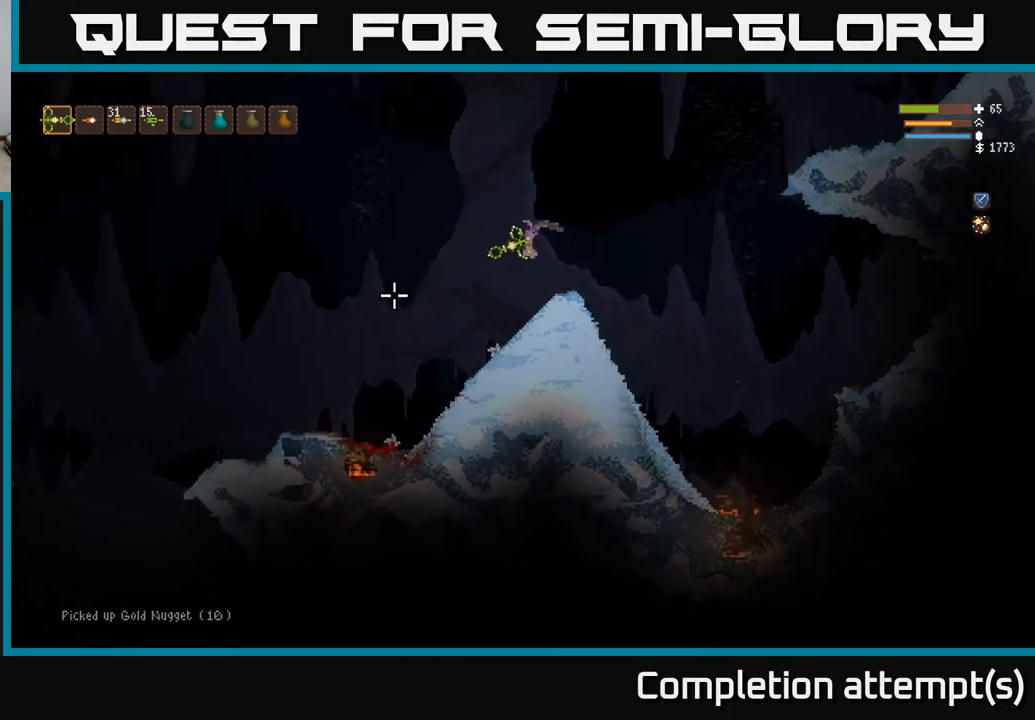
{"buttons": [], "left_stick": "left", "right_stick": "left", "events": []}
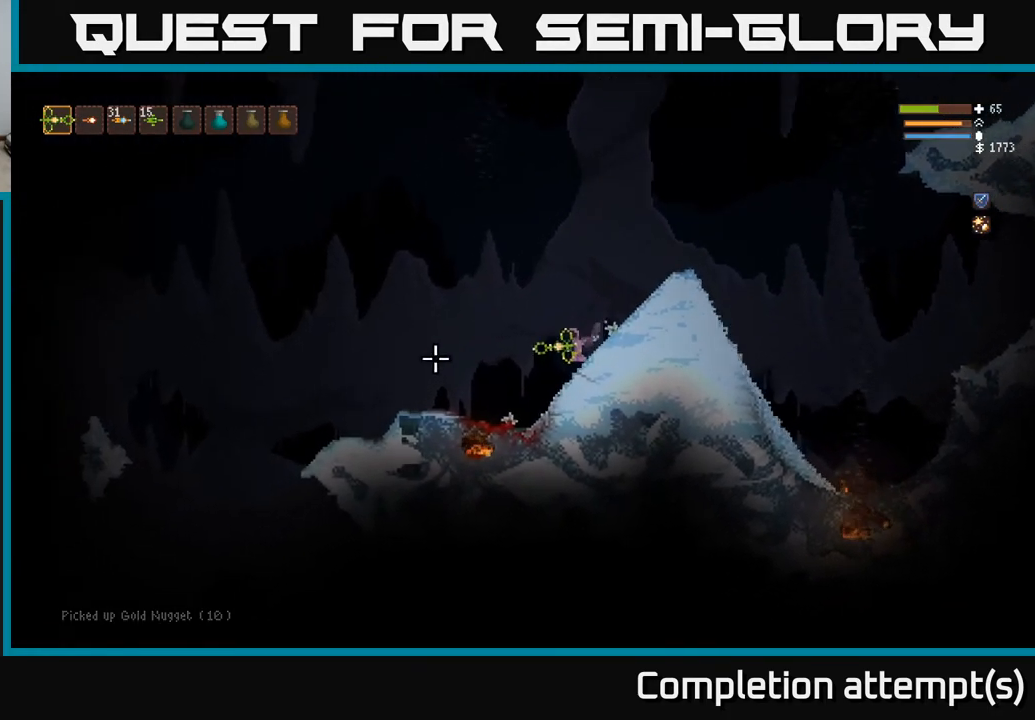
{"buttons": [], "left_stick": "left", "right_stick": "left", "events": [[150, "L2", "down"], [233, "L2", "up"], [367, "L2", "down"], [450, "L2", "up"]]}
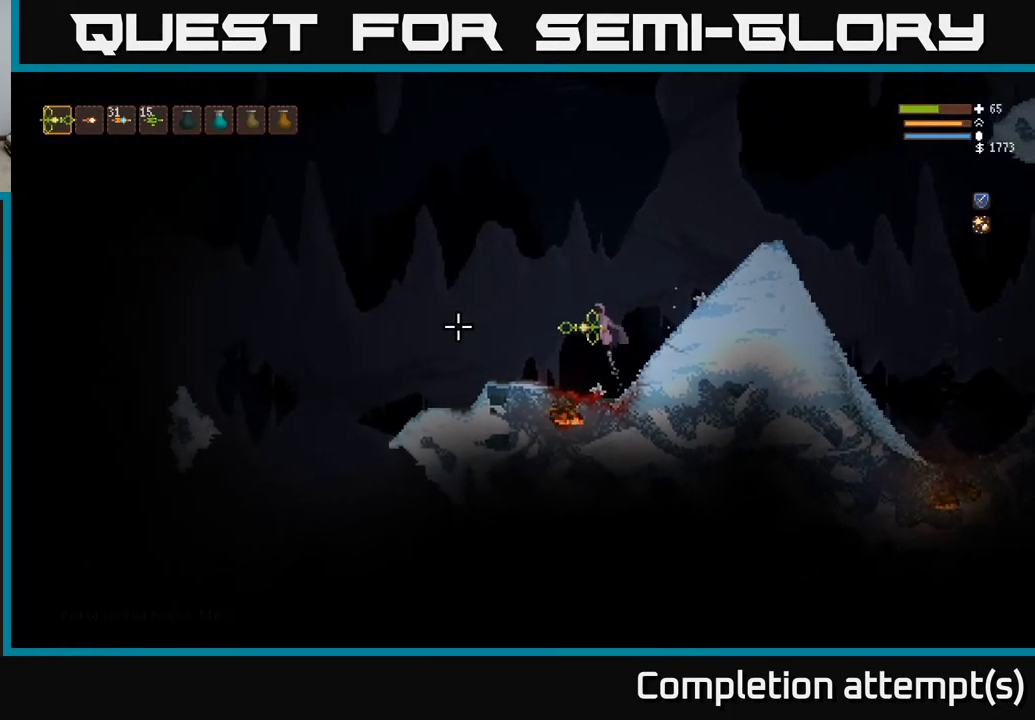
{"buttons": [], "left_stick": "left", "right_stick": "left", "events": []}
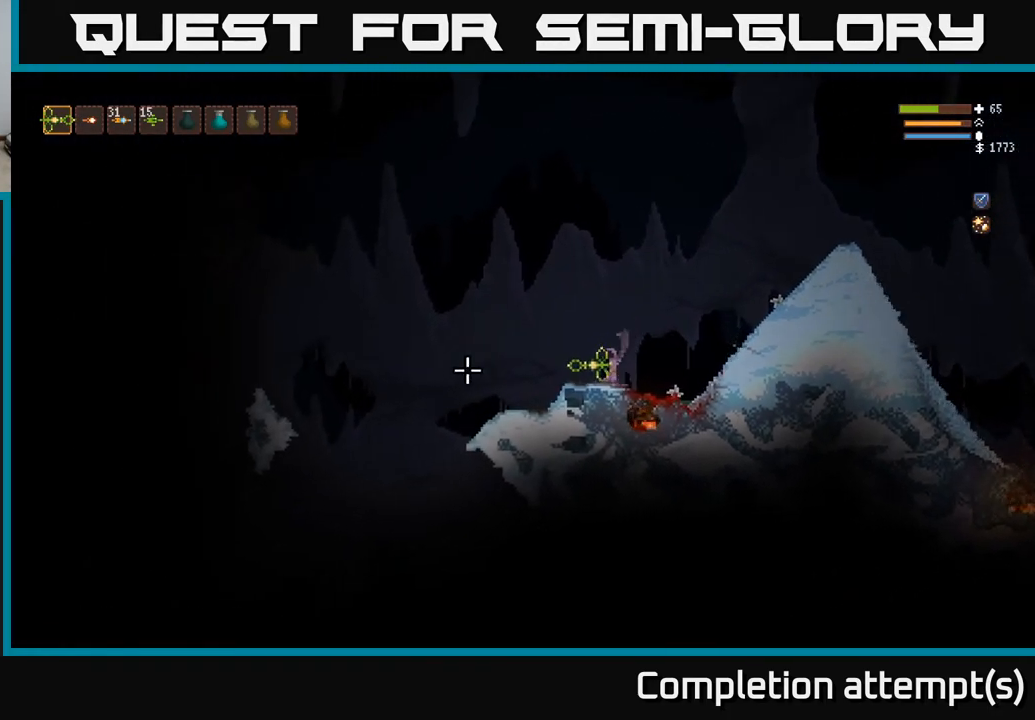
{"buttons": [], "left_stick": "left", "right_stick": "left", "events": []}
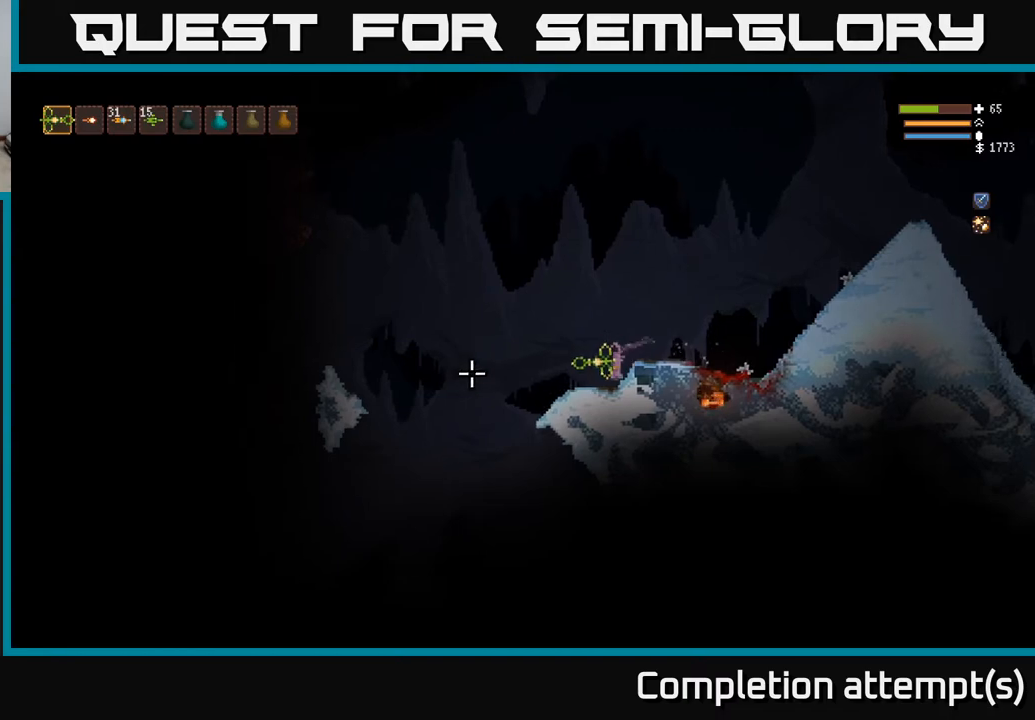
{"buttons": [], "left_stick": "left", "right_stick": "down", "events": [[267, "L2", "down"], [300, "right_stick", "down-left"], [383, "L2", "up"], [467, "right_stick", "down"]]}
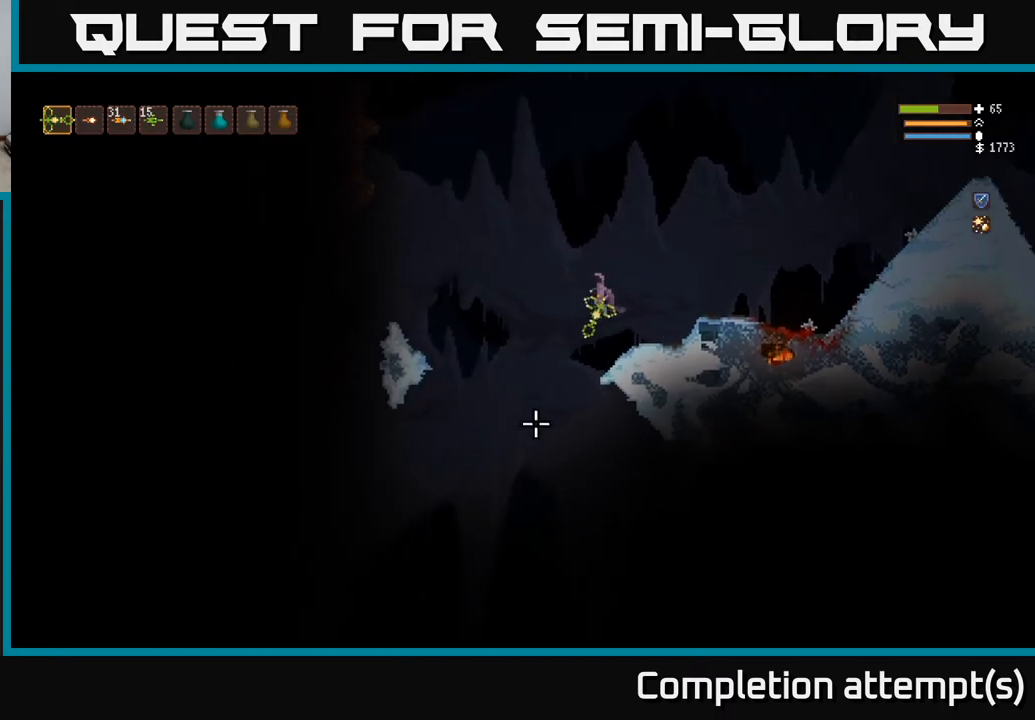
{"buttons": [], "left_stick": "left", "right_stick": "down", "events": []}
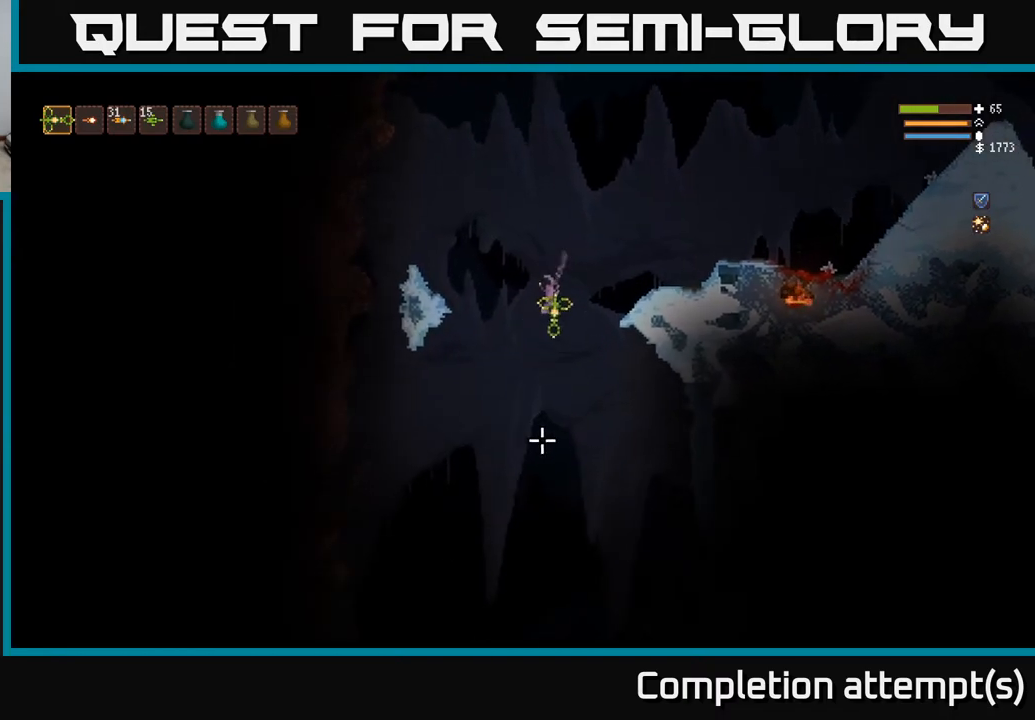
{"buttons": ["L2"], "left_stick": "center", "right_stick": "down", "events": [[17, "left_stick", "center"], [367, "L2", "down"]]}
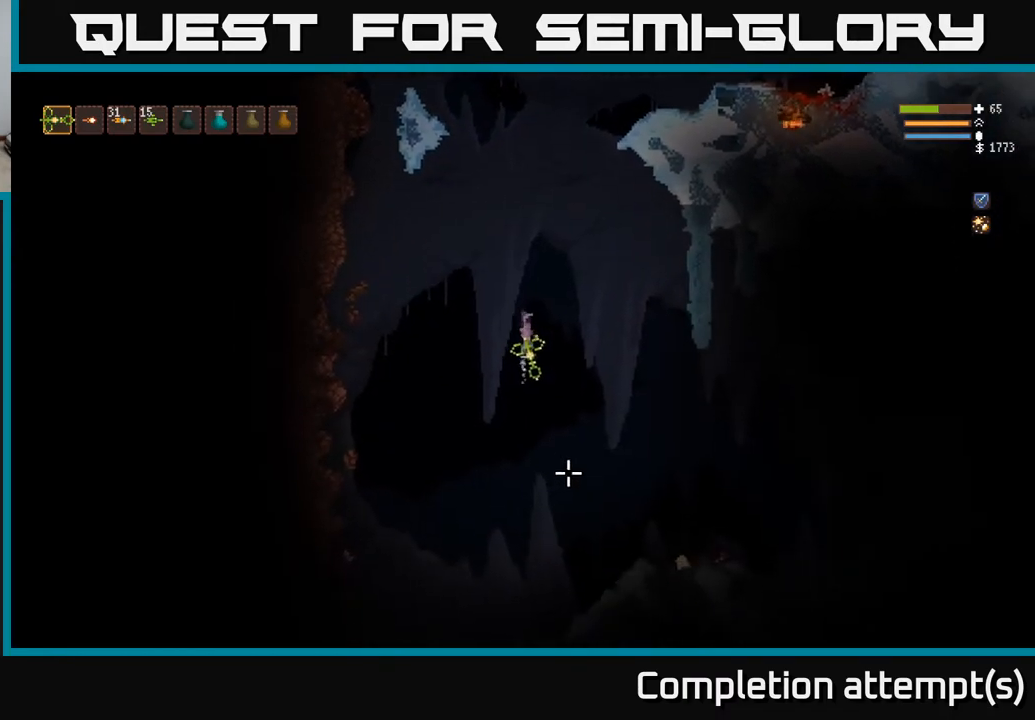
{"buttons": [], "left_stick": "right", "right_stick": "down-right", "events": [[33, "left_stick", "right"], [83, "L2", "up"], [150, "right_stick", "down-right"]]}
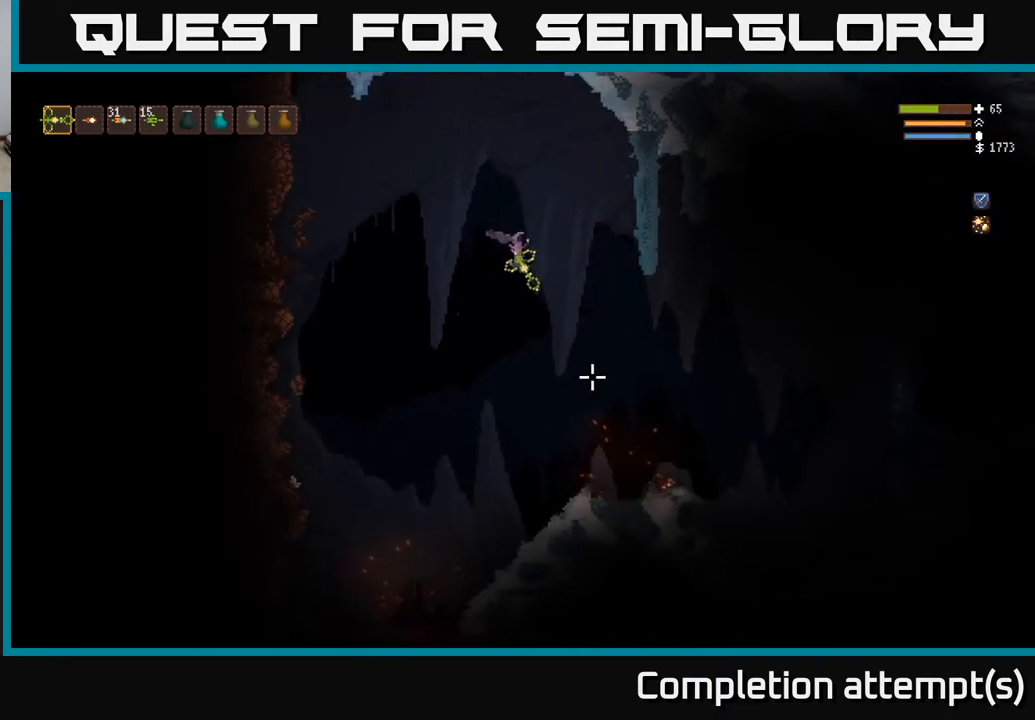
{"buttons": [], "left_stick": "center", "right_stick": "down-right", "events": [[183, "L2", "down"], [333, "L2", "up"], [450, "left_stick", "center"]]}
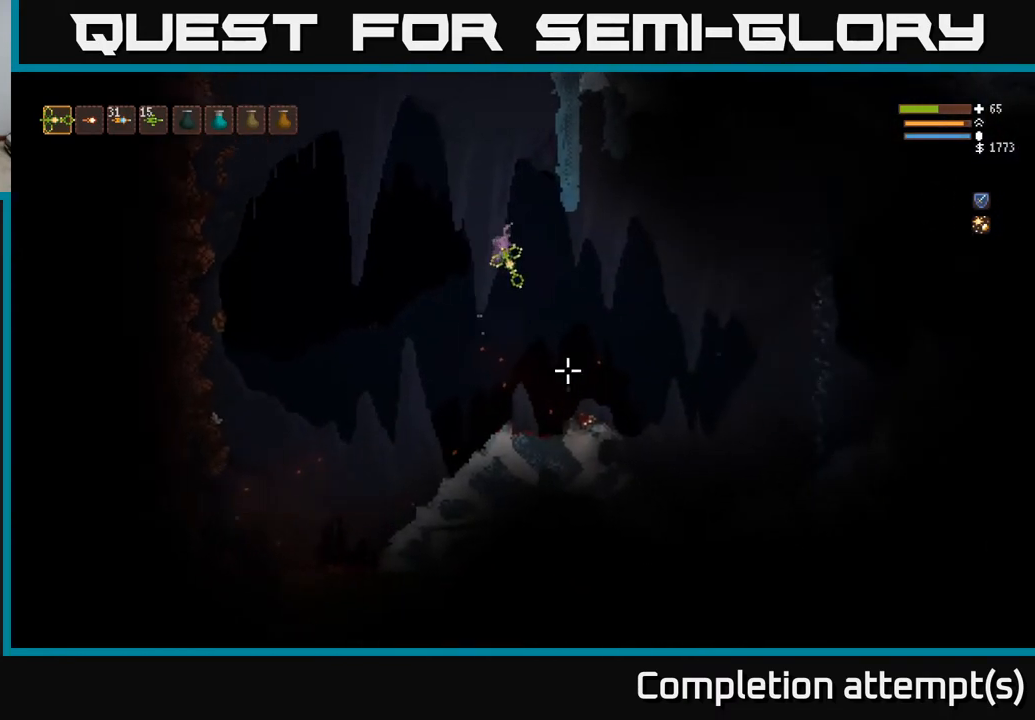
{"buttons": [], "left_stick": "center", "right_stick": "right", "events": [[167, "right_stick", "right"]]}
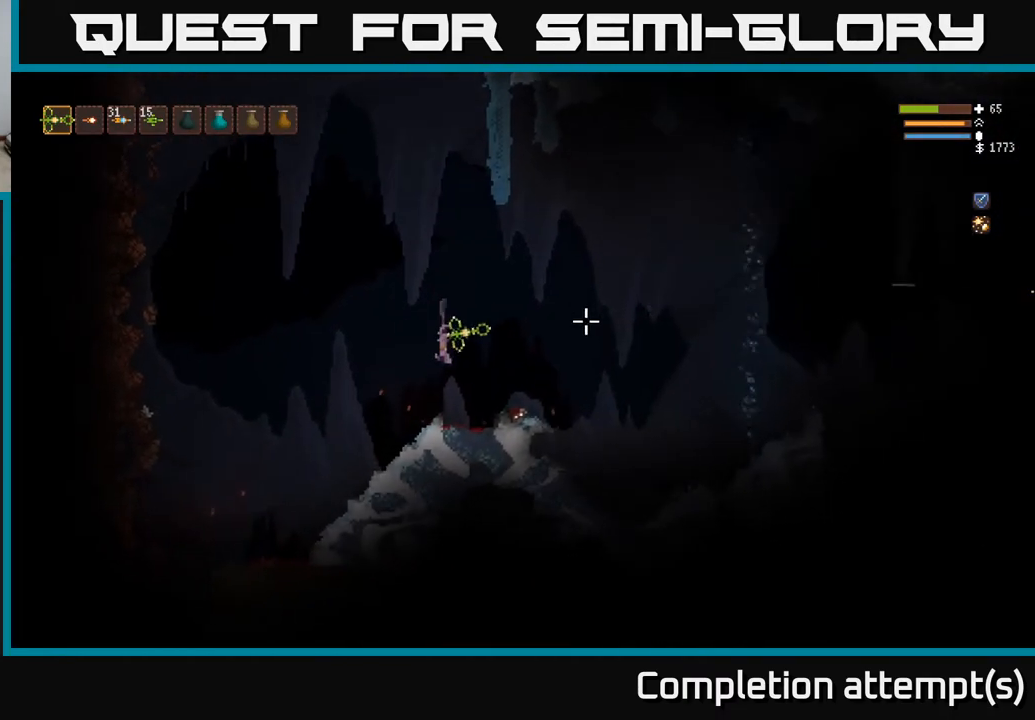
{"buttons": [], "left_stick": "right", "right_stick": "right", "events": [[117, "left_stick", "right"], [167, "L2", "down"], [350, "L2", "up"]]}
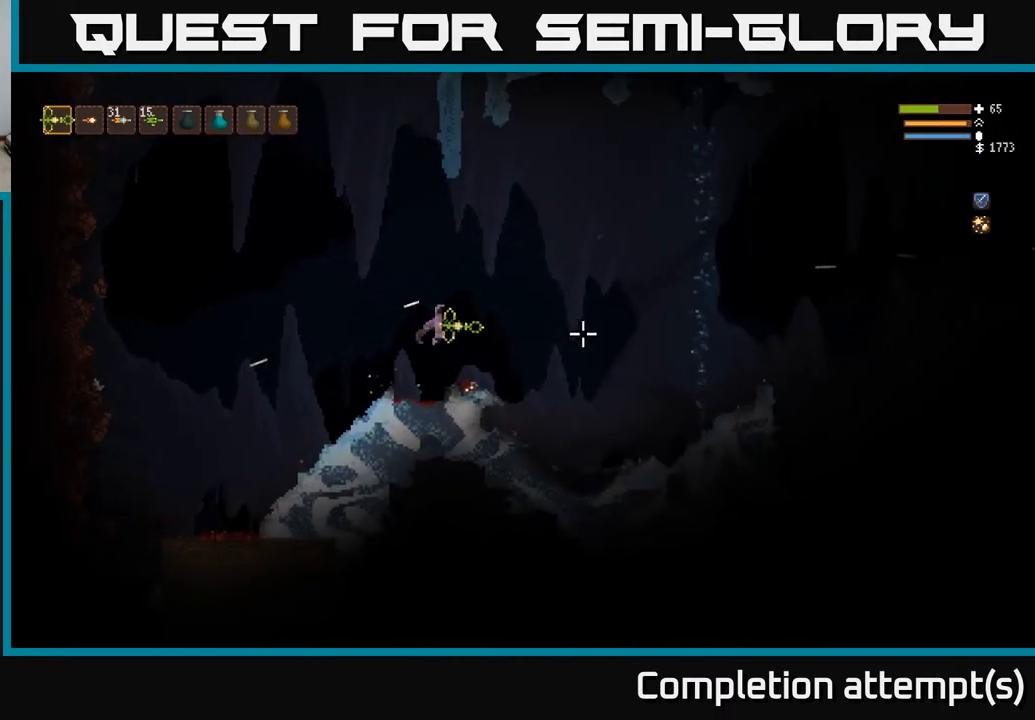
{"buttons": ["L2"], "left_stick": "left", "right_stick": "right", "events": [[67, "L2", "down"], [100, "R2", "down"], [133, "left_stick", "left"], [183, "R2", "up"]]}
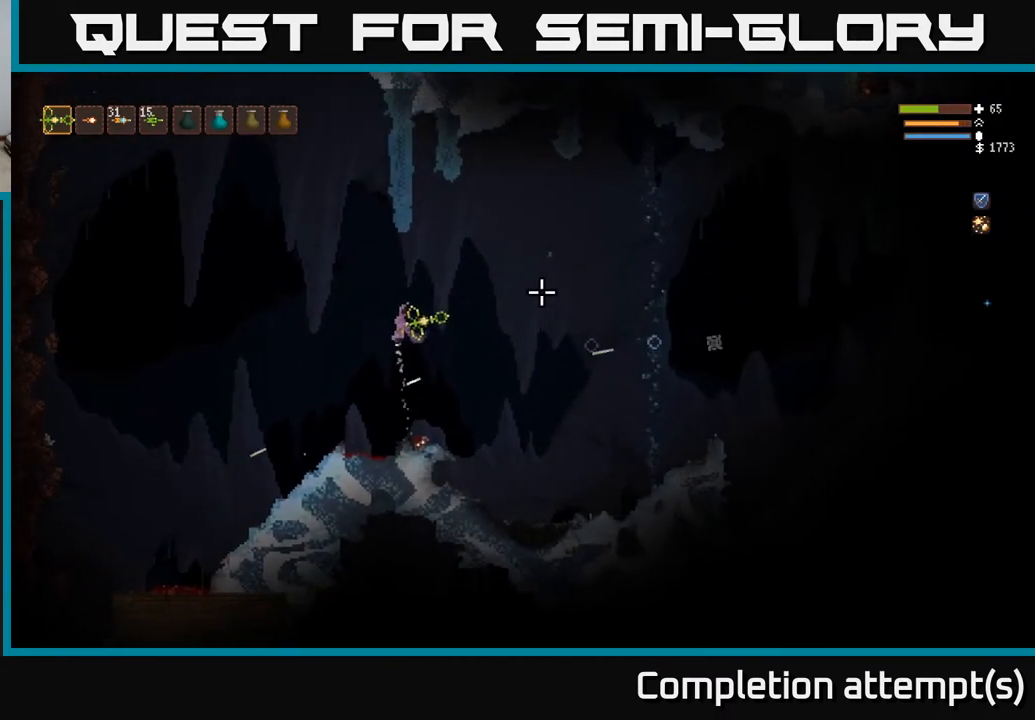
{"buttons": ["L2"], "left_stick": "left", "right_stick": "right", "events": [[233, "R2", "down"], [300, "R2", "up"]]}
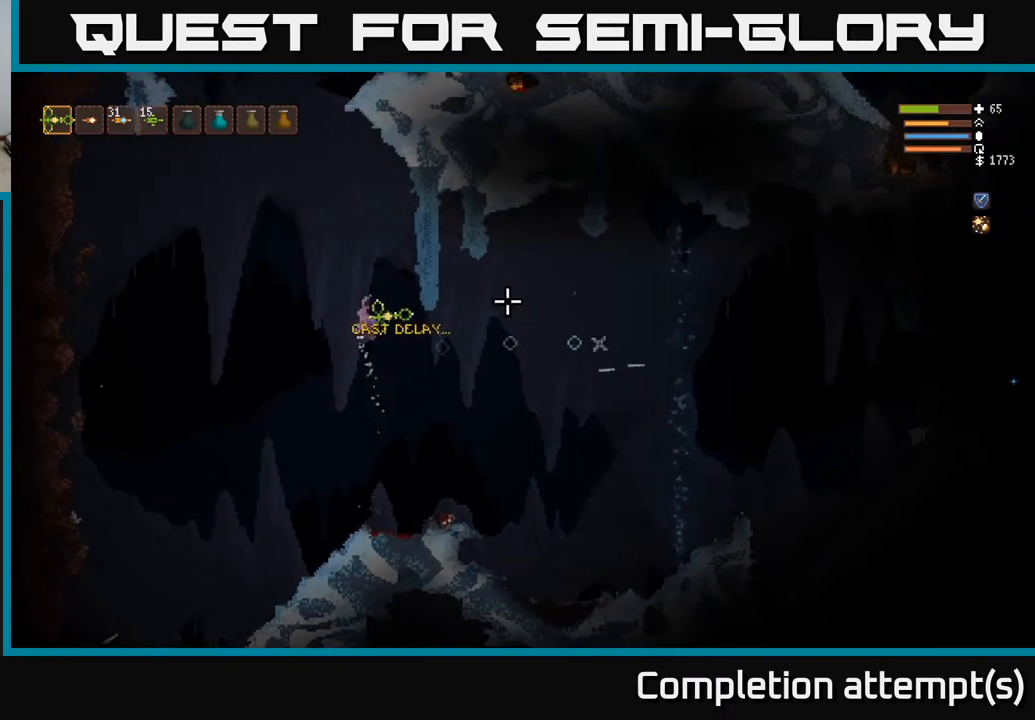
{"buttons": ["L2"], "left_stick": "center", "right_stick": "right", "events": [[33, "left_stick", "center"], [83, "left_stick", "right"], [367, "left_stick", "center"]]}
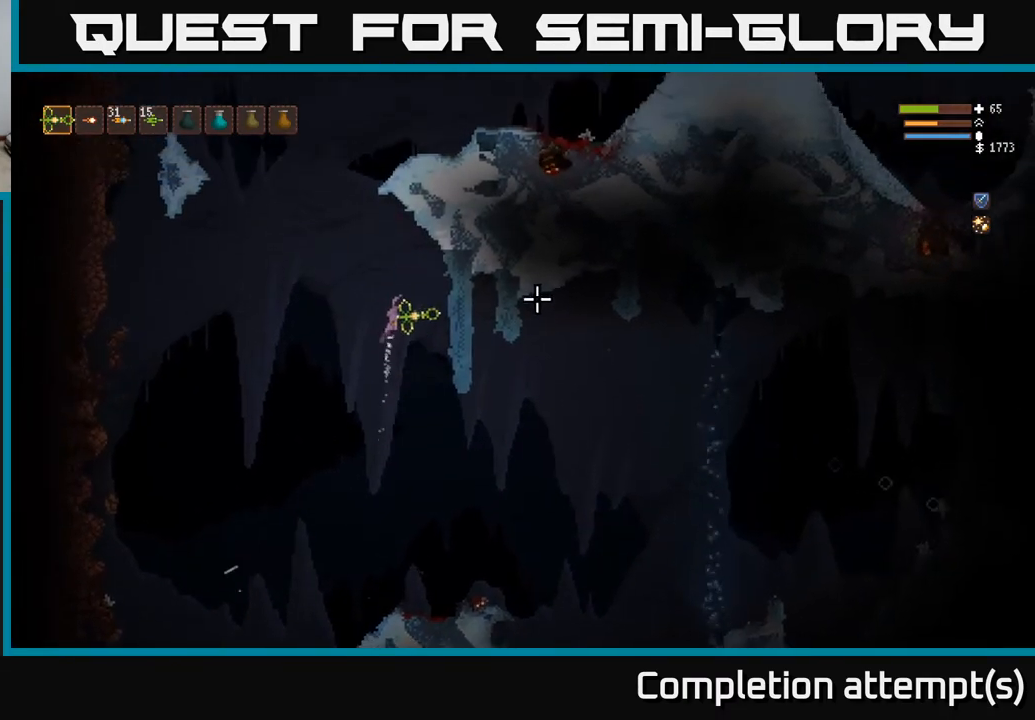
{"buttons": [], "left_stick": "right", "right_stick": "right", "events": [[33, "left_stick", "right"], [200, "L2", "up"]]}
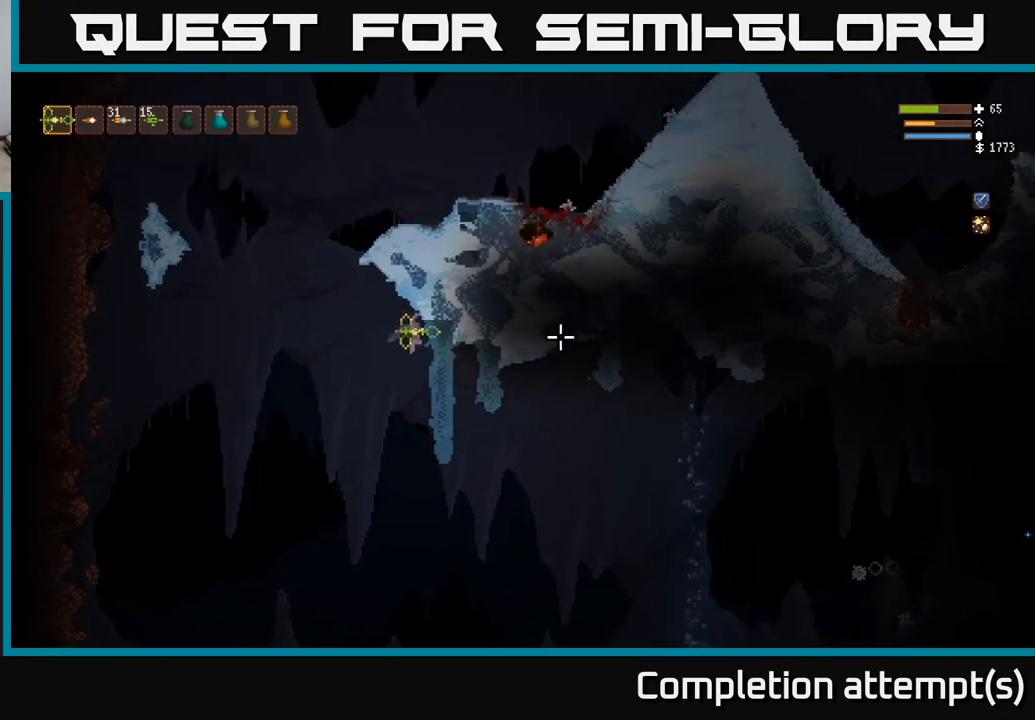
{"buttons": [], "left_stick": "right", "right_stick": "right", "events": [[100, "L2", "down"], [267, "L2", "up"]]}
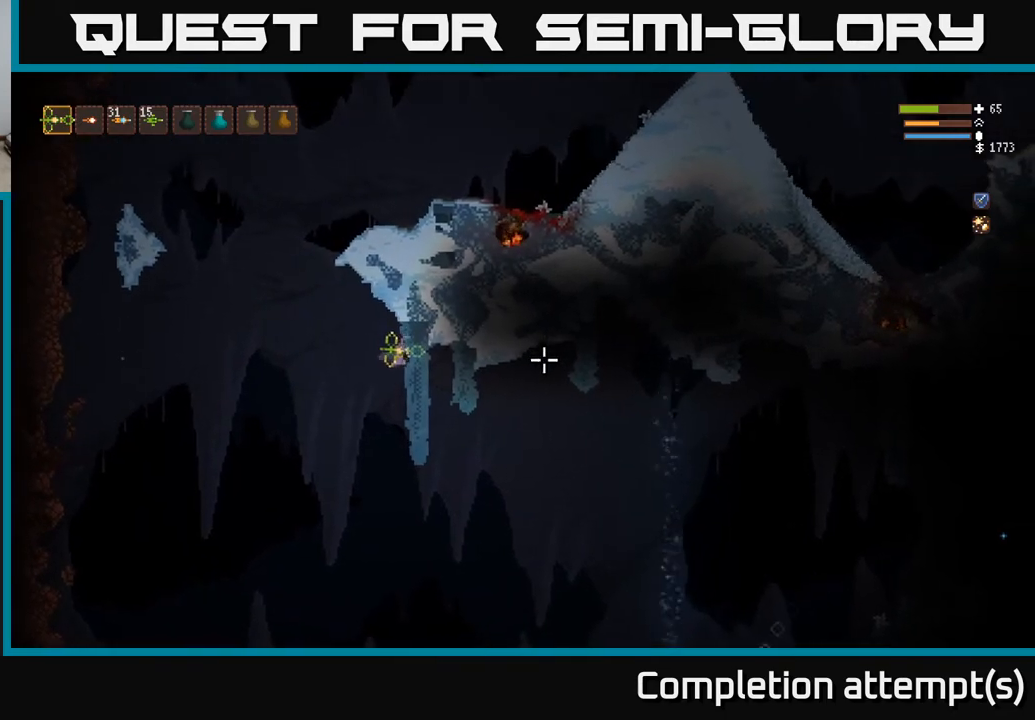
{"buttons": [], "left_stick": "right", "right_stick": "right", "events": []}
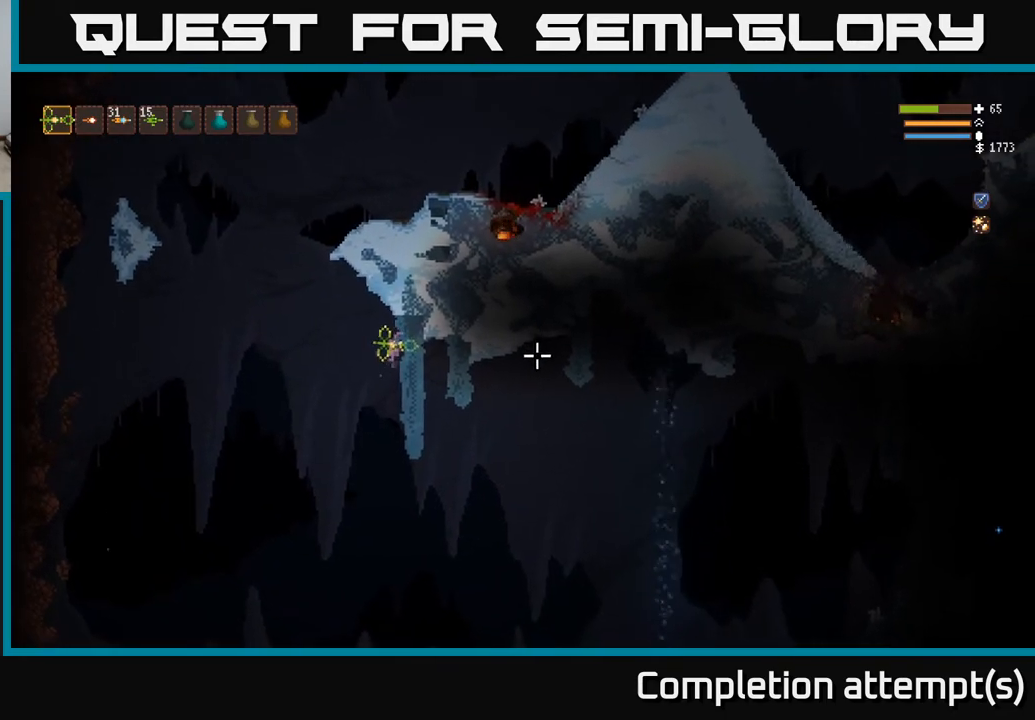
{"buttons": ["L2"], "left_stick": "left", "right_stick": "right", "events": [[133, "left_stick", "left"], [167, "L2", "down"], [300, "L2", "up"], [417, "L2", "down"]]}
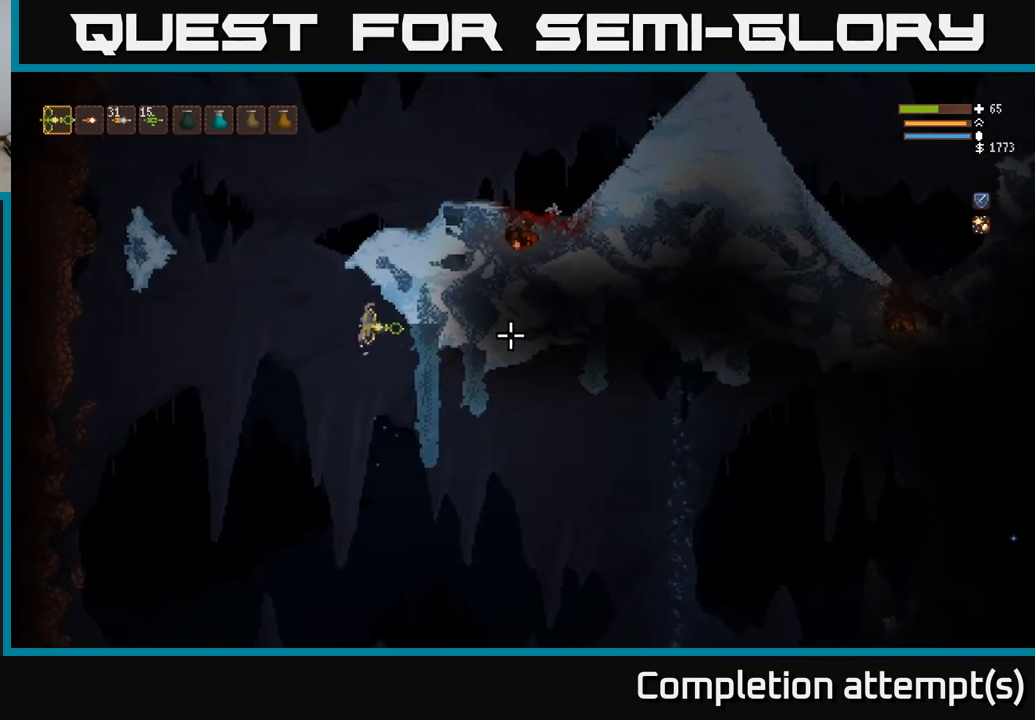
{"buttons": ["L2"], "left_stick": "right", "right_stick": "right", "events": [[283, "left_stick", "right"]]}
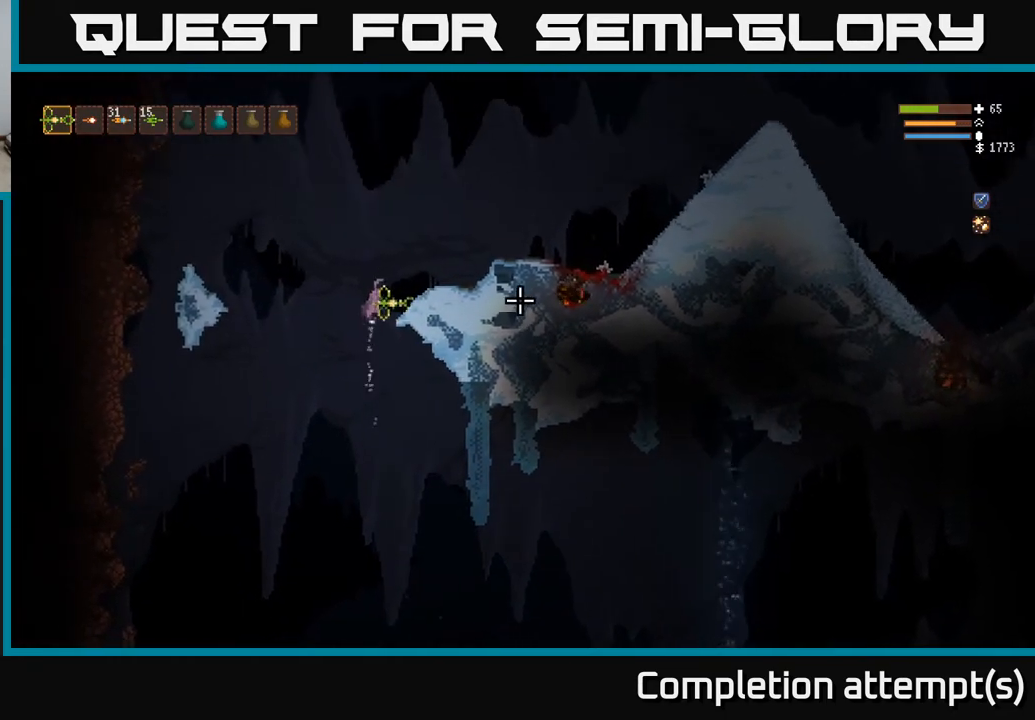
{"buttons": [], "left_stick": "right", "right_stick": "right", "events": [[100, "L2", "up"]]}
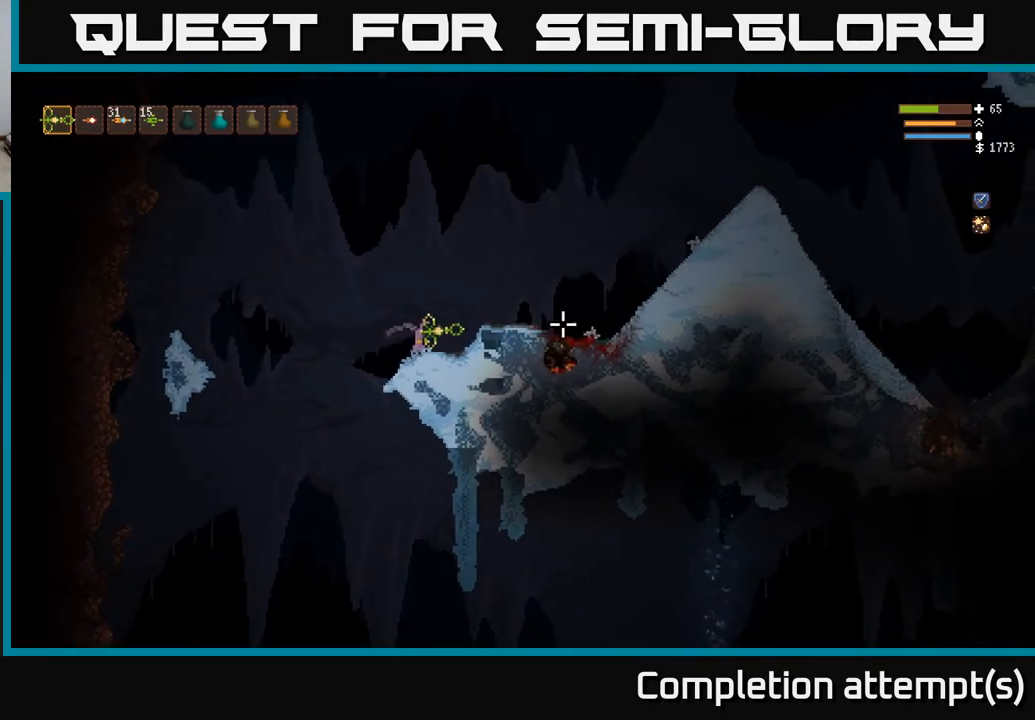
{"buttons": [], "left_stick": "left", "right_stick": "right", "events": [[50, "L2", "down"], [200, "L2", "up"], [483, "left_stick", "left"]]}
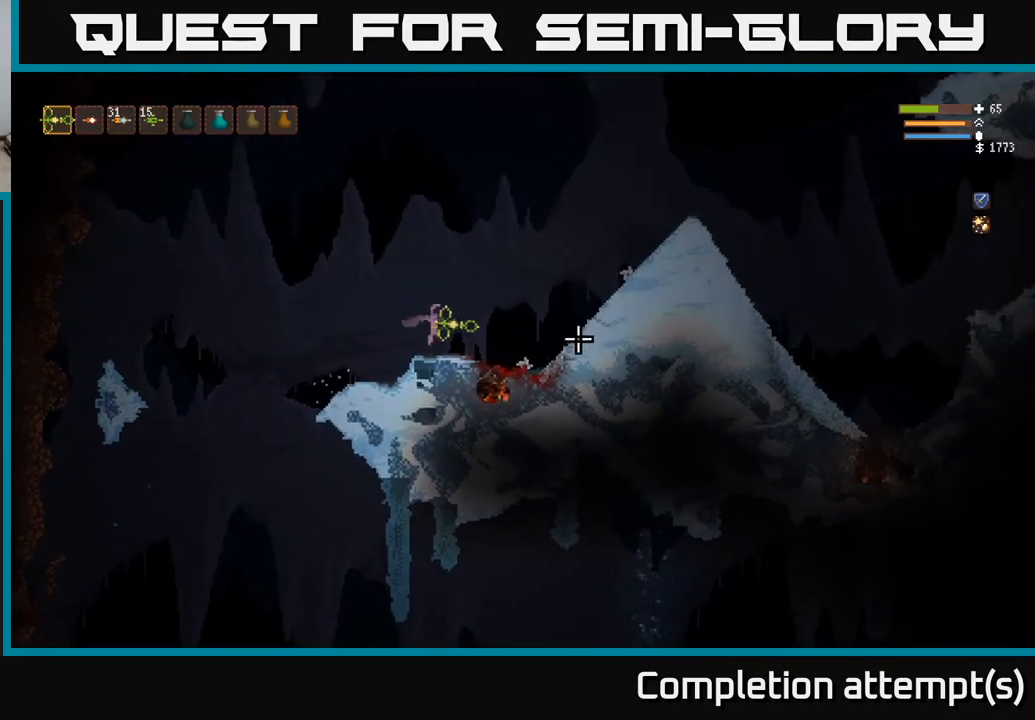
{"buttons": ["L2"], "left_stick": "left", "right_stick": "up-left", "events": [[167, "right_stick", "up-left"], [300, "L2", "down"]]}
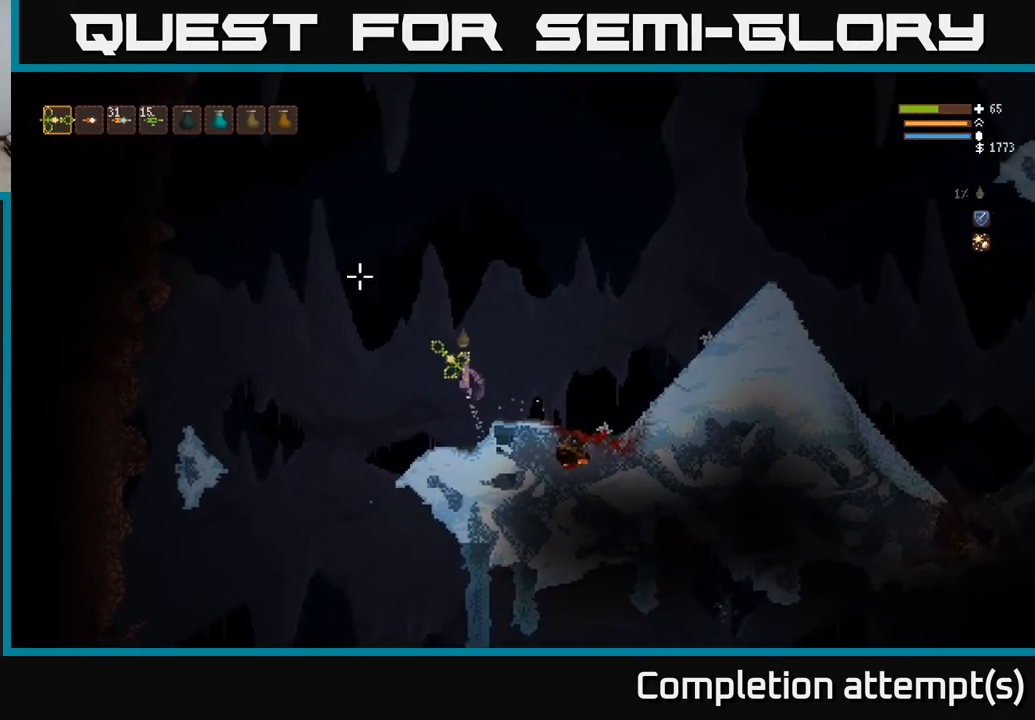
{"buttons": ["L2"], "left_stick": "left", "right_stick": "up-left", "events": []}